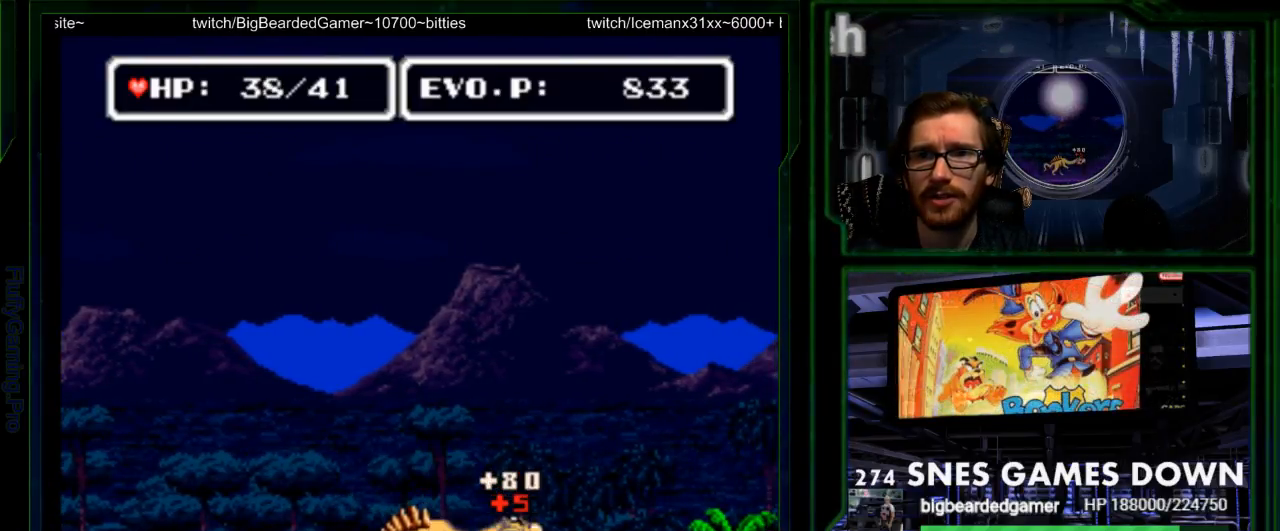
Gameplay with a controller (Nintendo layout); each line is a JSON object with the inputs held at the frame after it (dt_ms = milliseconds from this image to that frame). "events" lists button and stick changes between this image and that frame as [ms after this image, input, new state], when the widget could be followed in between. Not read: L3 R3 START.
{"dt_ms": 500, "buttons": ["DPAD_RIGHT"], "events": [[200, "DPAD_RIGHT", "down"], [267, "DPAD_RIGHT", "up"], [283, "A", "down"], [333, "DPAD_RIGHT", "down"], [350, "A", "up"]]}
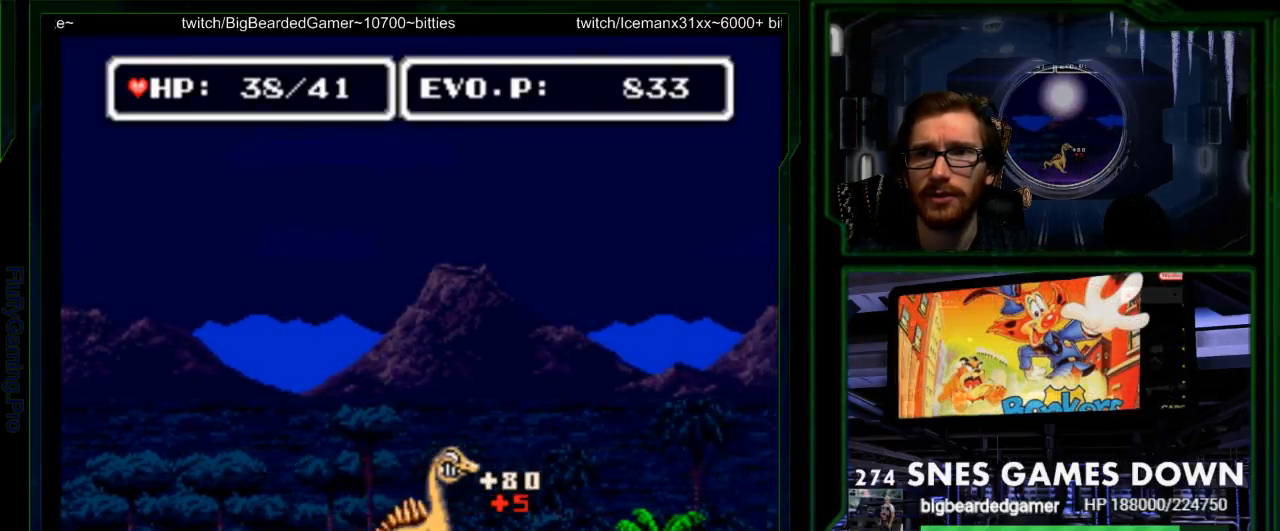
{"dt_ms": 500, "buttons": ["Y", "DPAD_RIGHT"], "events": [[217, "Y", "down"]]}
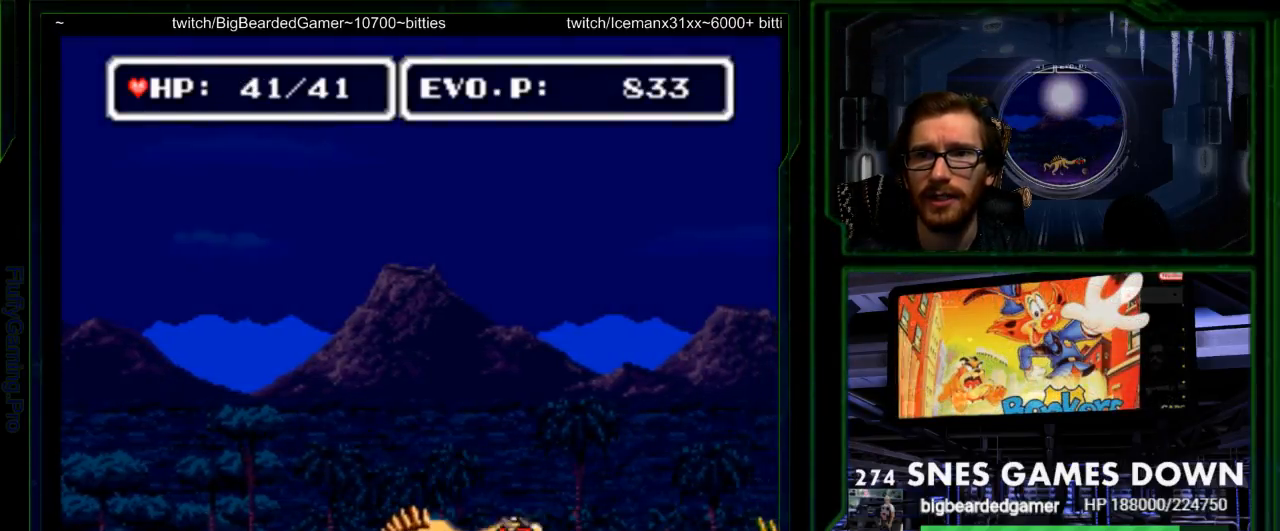
{"dt_ms": 500, "buttons": [], "events": [[67, "Y", "up"], [100, "DPAD_RIGHT", "up"]]}
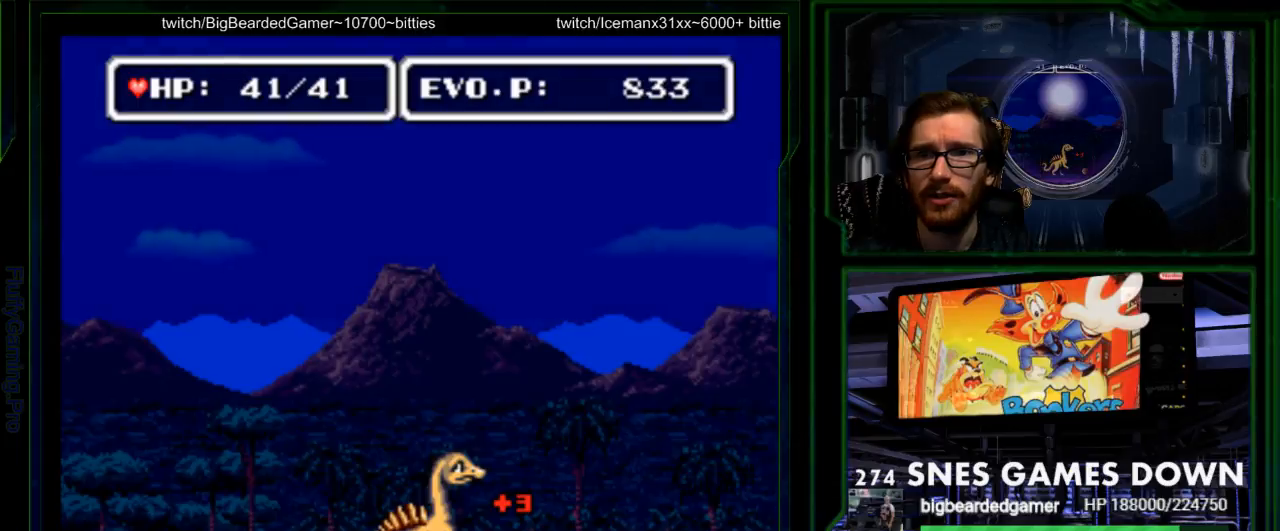
{"dt_ms": 500, "buttons": [], "events": [[50, "DPAD_RIGHT", "down"], [500, "DPAD_RIGHT", "up"]]}
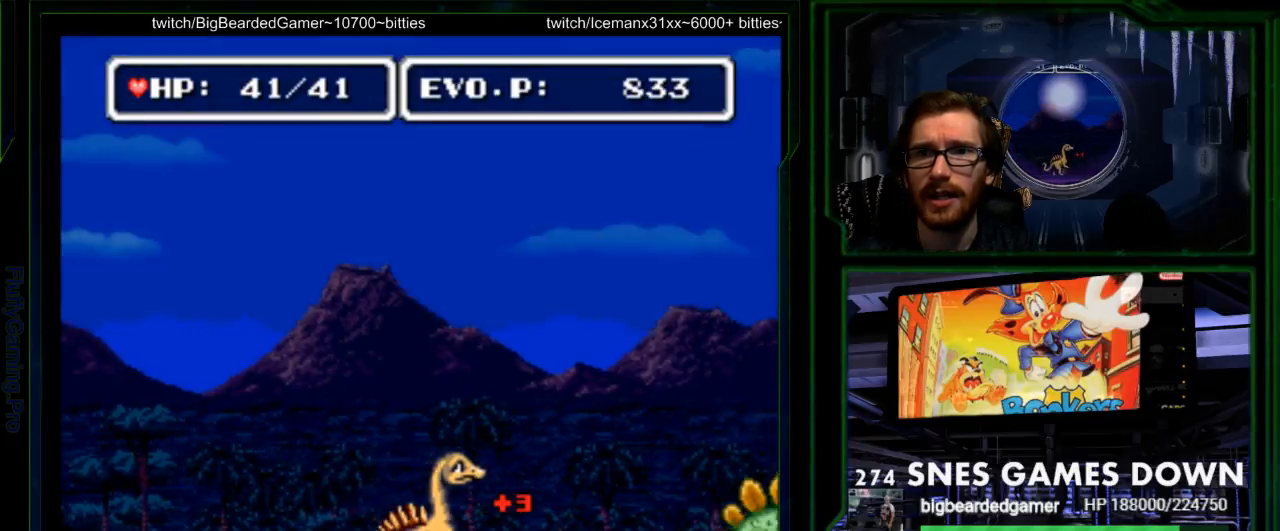
{"dt_ms": 500, "buttons": ["DPAD_RIGHT"], "events": [[133, "DPAD_RIGHT", "down"], [200, "DPAD_RIGHT", "up"], [250, "DPAD_RIGHT", "down"]]}
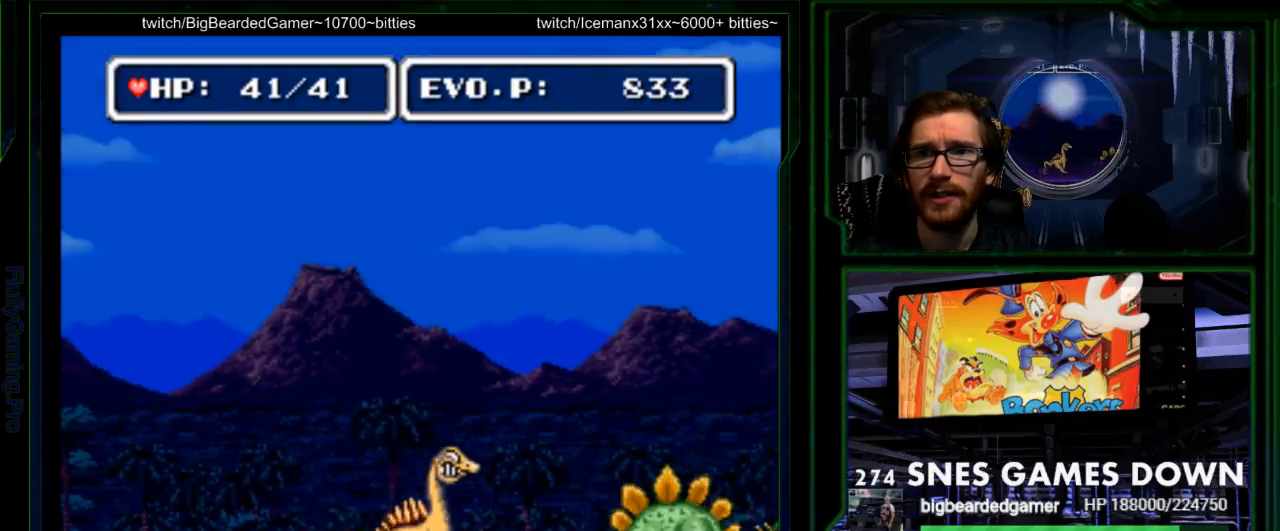
{"dt_ms": 500, "buttons": ["DPAD_RIGHT"], "events": [[50, "Y", "down"], [150, "DPAD_LEFT", "down"], [200, "Y", "up"], [300, "DPAD_LEFT", "up"], [300, "Y", "down"], [333, "DPAD_RIGHT", "up"], [383, "DPAD_UP", "down"], [450, "DPAD_UP", "up"], [467, "DPAD_RIGHT", "down"], [467, "Y", "up"]]}
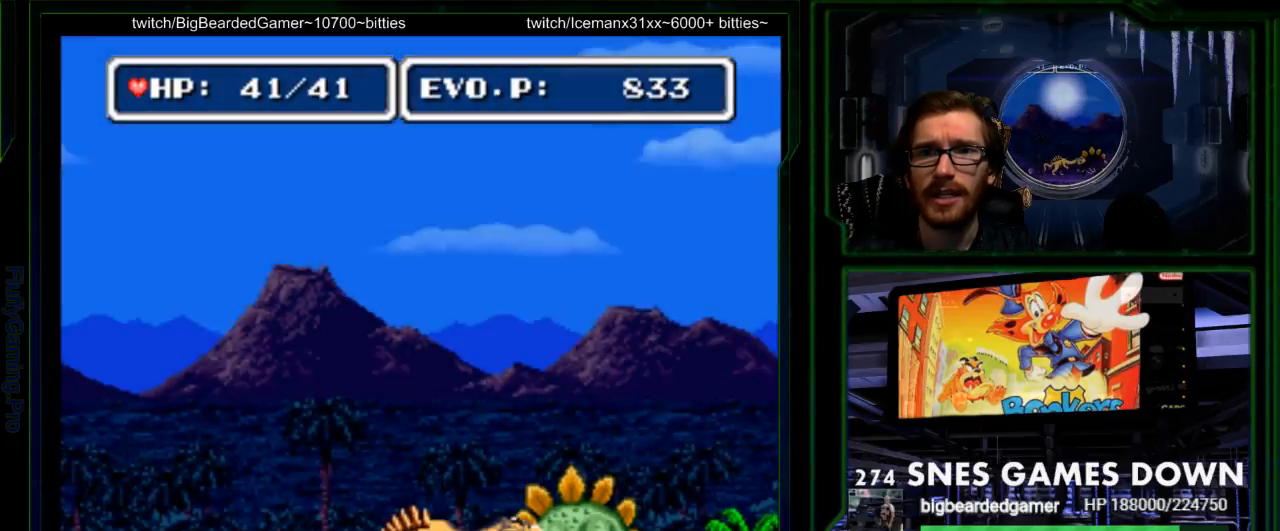
{"dt_ms": 500, "buttons": ["SELECT"], "events": [[83, "DPAD_RIGHT", "up"], [367, "SELECT", "down"]]}
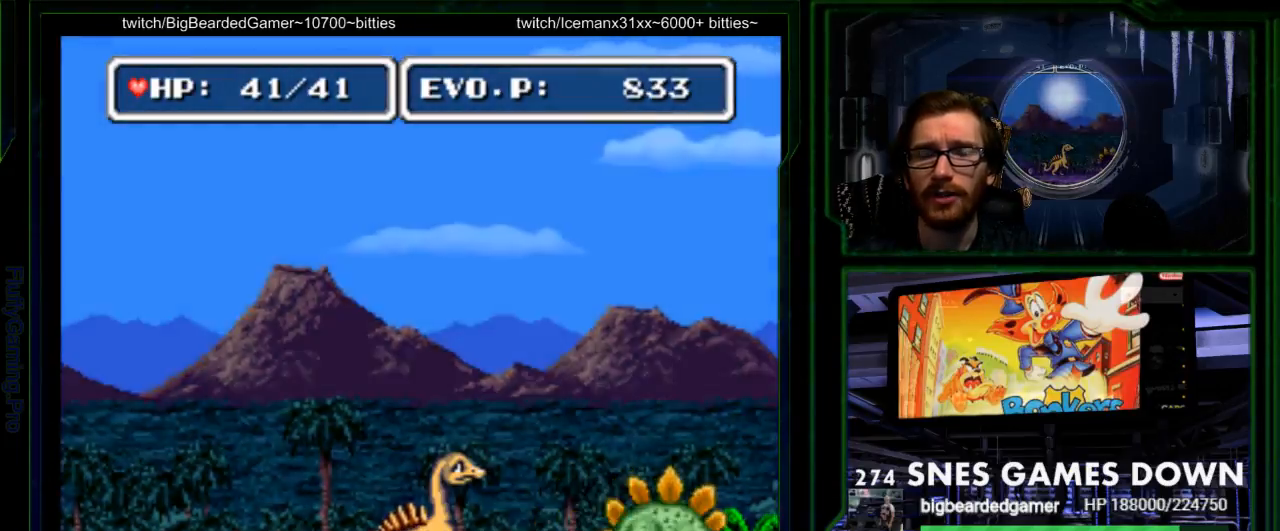
{"dt_ms": 500, "buttons": [], "events": [[33, "SELECT", "up"]]}
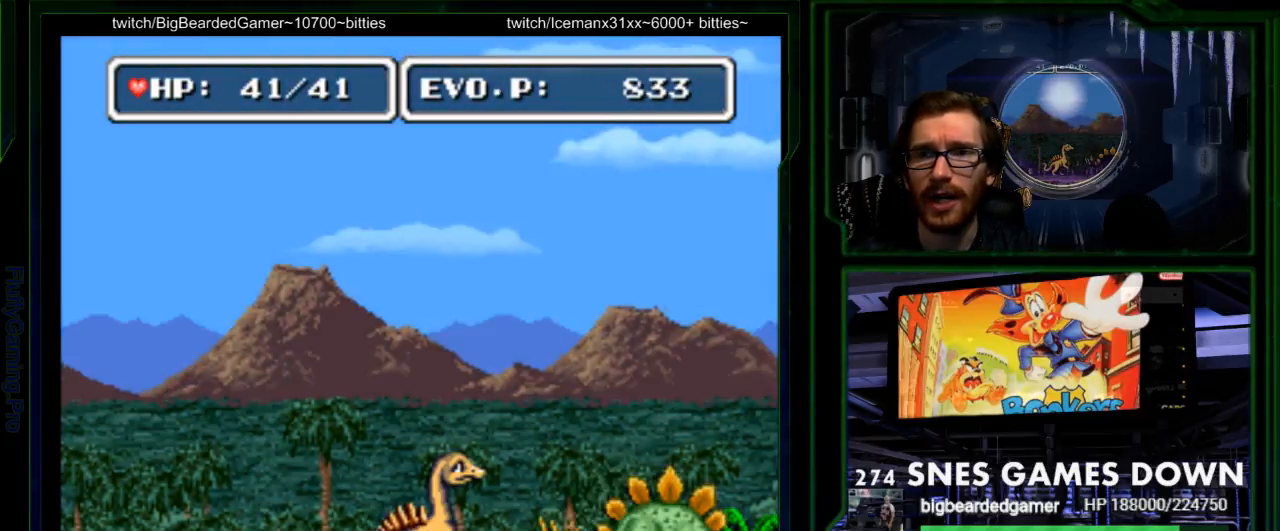
{"dt_ms": 500, "buttons": [], "events": []}
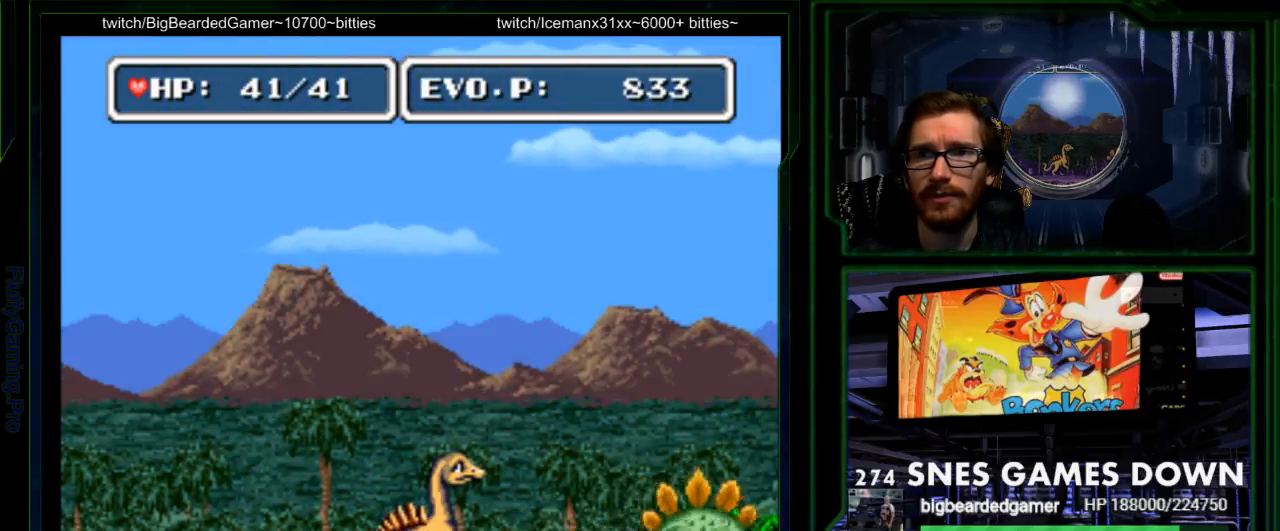
{"dt_ms": 500, "buttons": ["Y", "DPAD_RIGHT"], "events": [[100, "DPAD_RIGHT", "down"], [133, "DPAD_RIGHT", "up"], [233, "DPAD_RIGHT", "down"], [483, "Y", "down"]]}
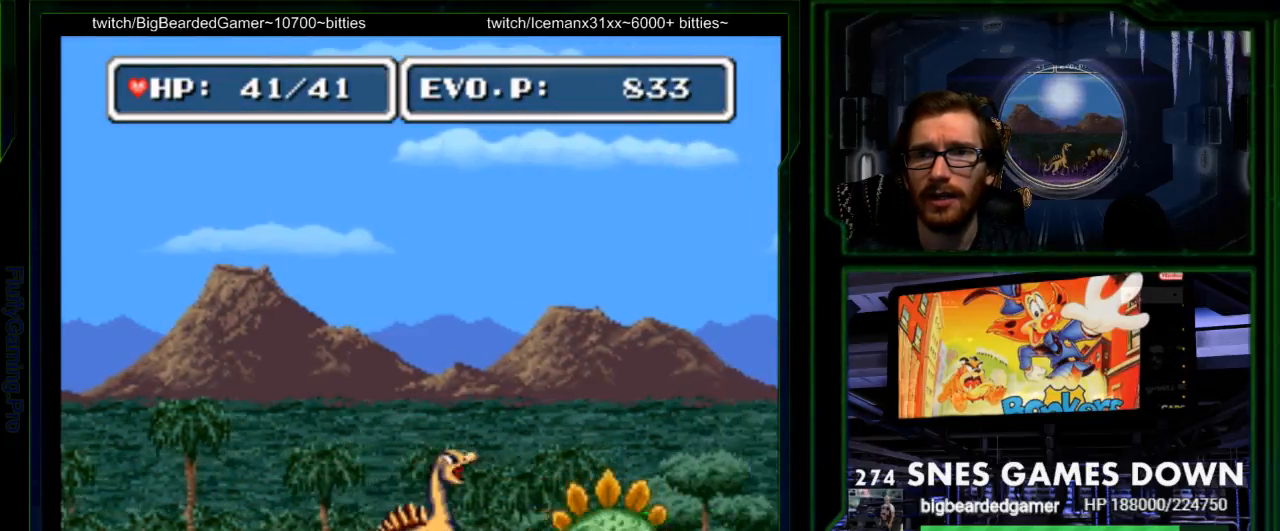
{"dt_ms": 500, "buttons": [], "events": [[50, "Y", "up"], [150, "Y", "down"], [200, "DPAD_RIGHT", "up"], [433, "Y", "up"]]}
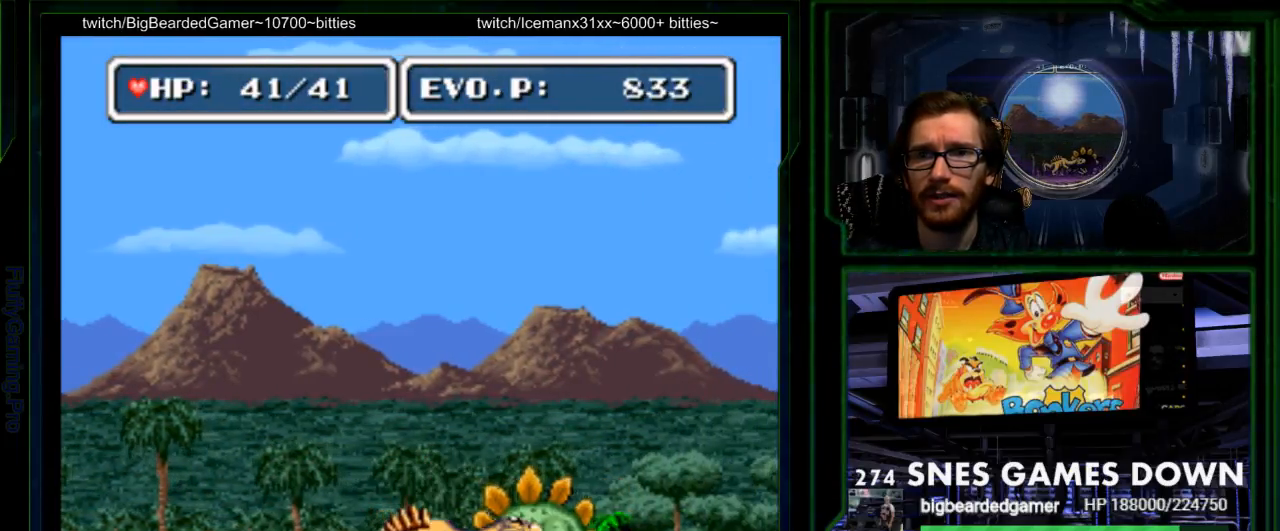
{"dt_ms": 500, "buttons": ["DPAD_RIGHT"], "events": [[117, "DPAD_LEFT", "down"], [417, "DPAD_LEFT", "up"], [500, "DPAD_RIGHT", "down"]]}
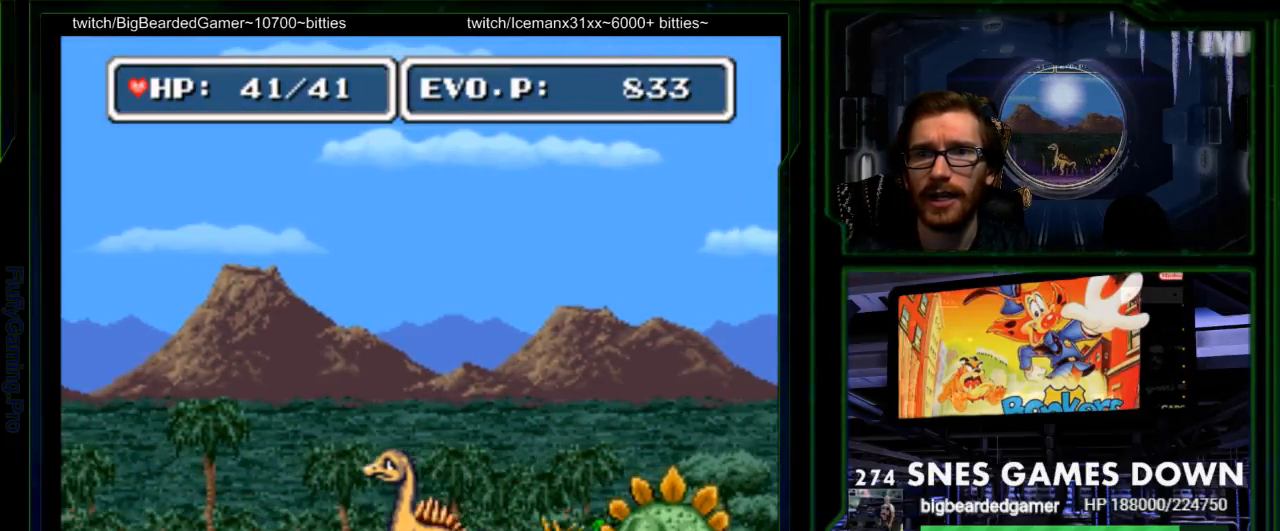
{"dt_ms": 500, "buttons": ["DPAD_RIGHT"], "events": [[67, "DPAD_RIGHT", "up"], [383, "DPAD_RIGHT", "down"], [450, "DPAD_RIGHT", "up"], [483, "DPAD_RIGHT", "down"]]}
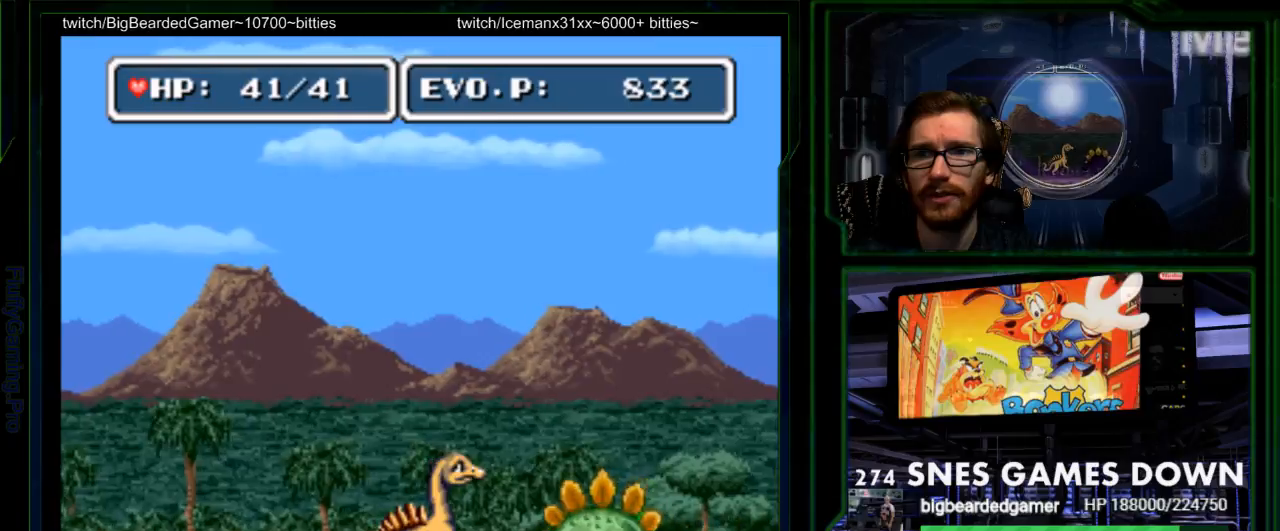
{"dt_ms": 500, "buttons": ["DPAD_LEFT"], "events": [[50, "Y", "down"], [150, "DPAD_RIGHT", "up"], [150, "Y", "up"], [217, "Y", "down"], [433, "DPAD_LEFT", "down"], [500, "Y", "up"]]}
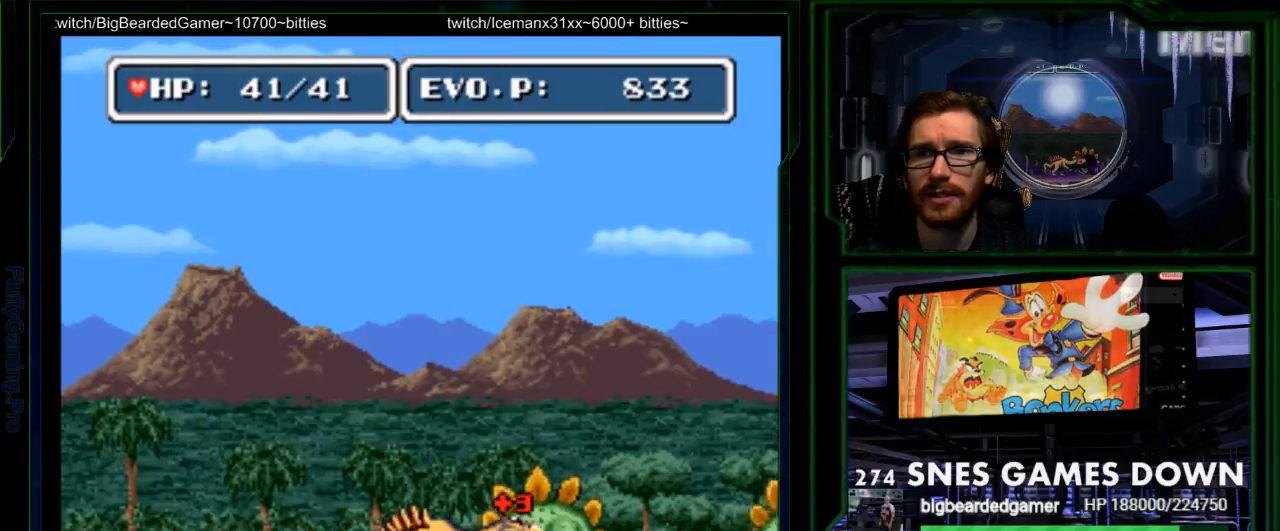
{"dt_ms": 500, "buttons": [], "events": [[50, "DPAD_LEFT", "up"], [83, "DPAD_UP", "down"], [200, "DPAD_UP", "up"], [233, "DPAD_RIGHT", "down"], [383, "DPAD_RIGHT", "up"]]}
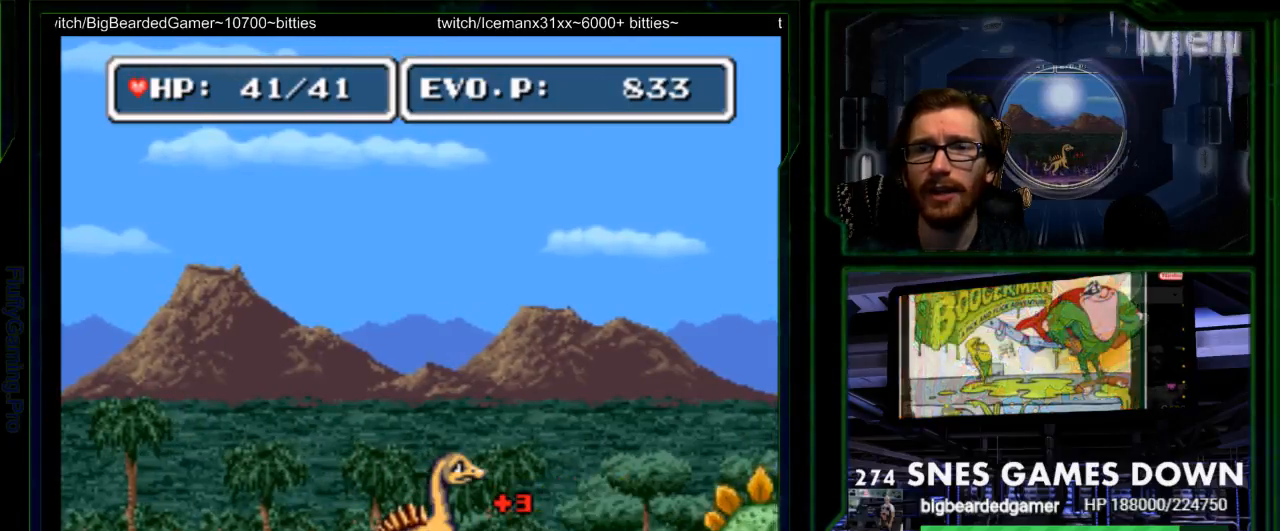
{"dt_ms": 1000, "buttons": []}